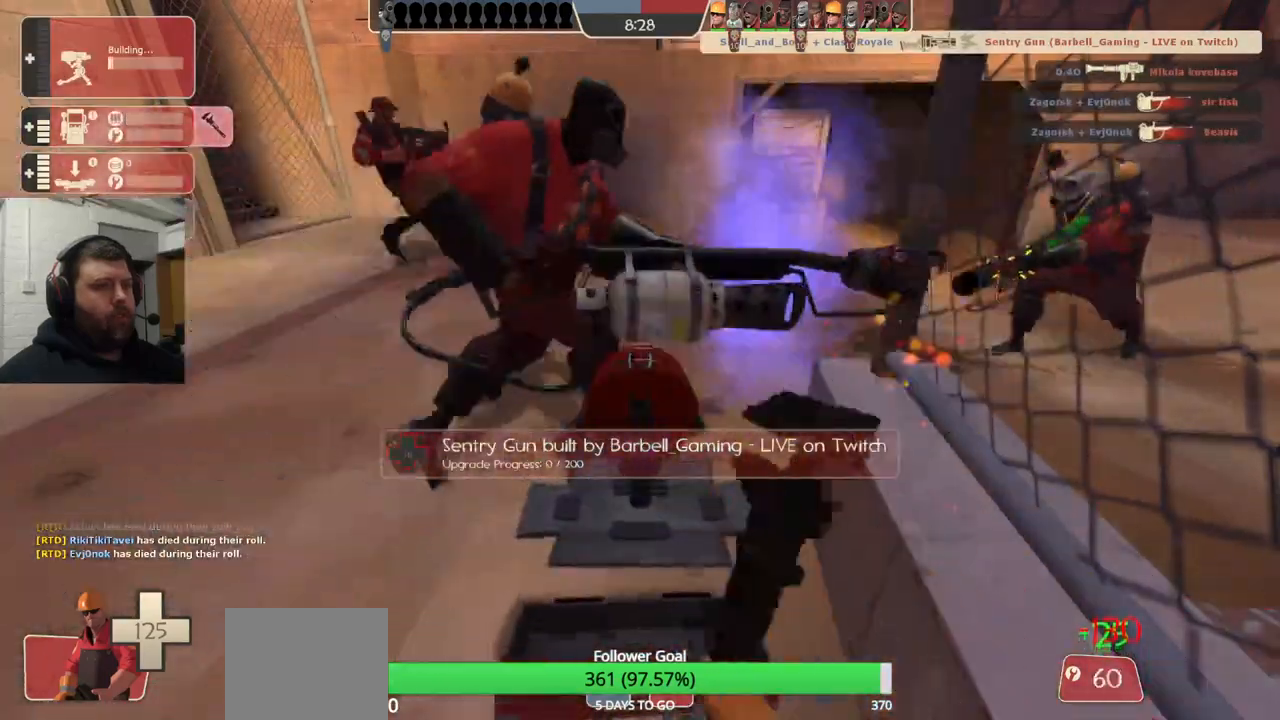
Gameplay with a controller (PlayStation layout); each line is a JSON object with the inputs held at the frame after it (dt_ms = milliseconds from this image to that frame). "events" lists button and stick changes between this image and that frame as [ms after this image, input, new state], when the widget could be followed in between. Not read: L1.
{"dt_ms": 500, "buttons": ["R2"], "left_stick": "center", "right_stick": "center", "events": []}
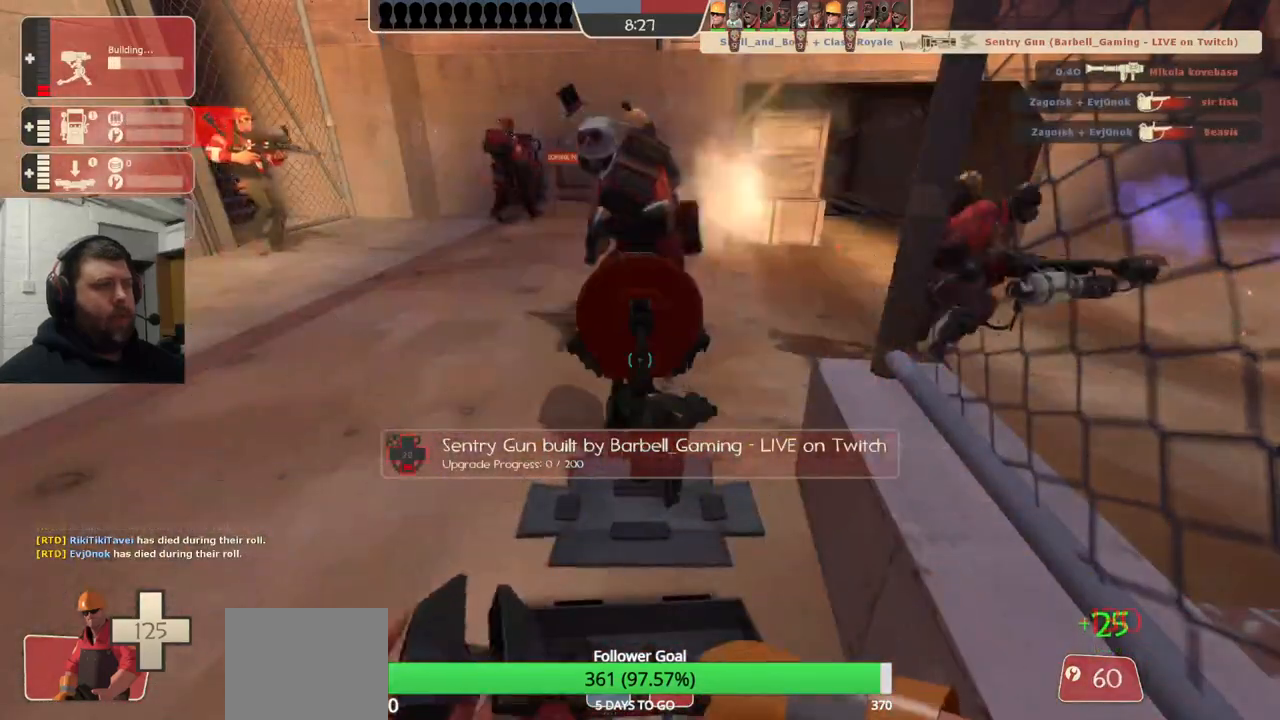
{"dt_ms": 500, "buttons": ["R2"], "left_stick": "center", "right_stick": "center", "events": []}
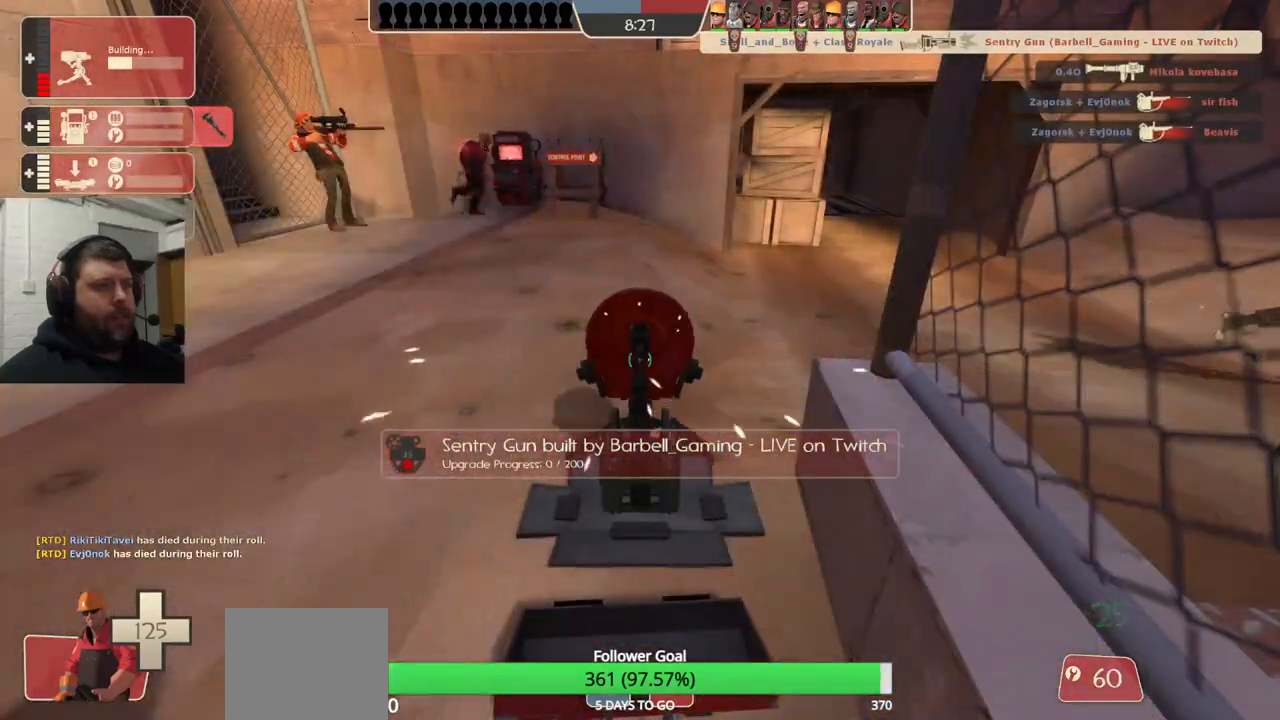
{"dt_ms": 500, "buttons": ["R2"], "left_stick": "center", "right_stick": "center", "events": []}
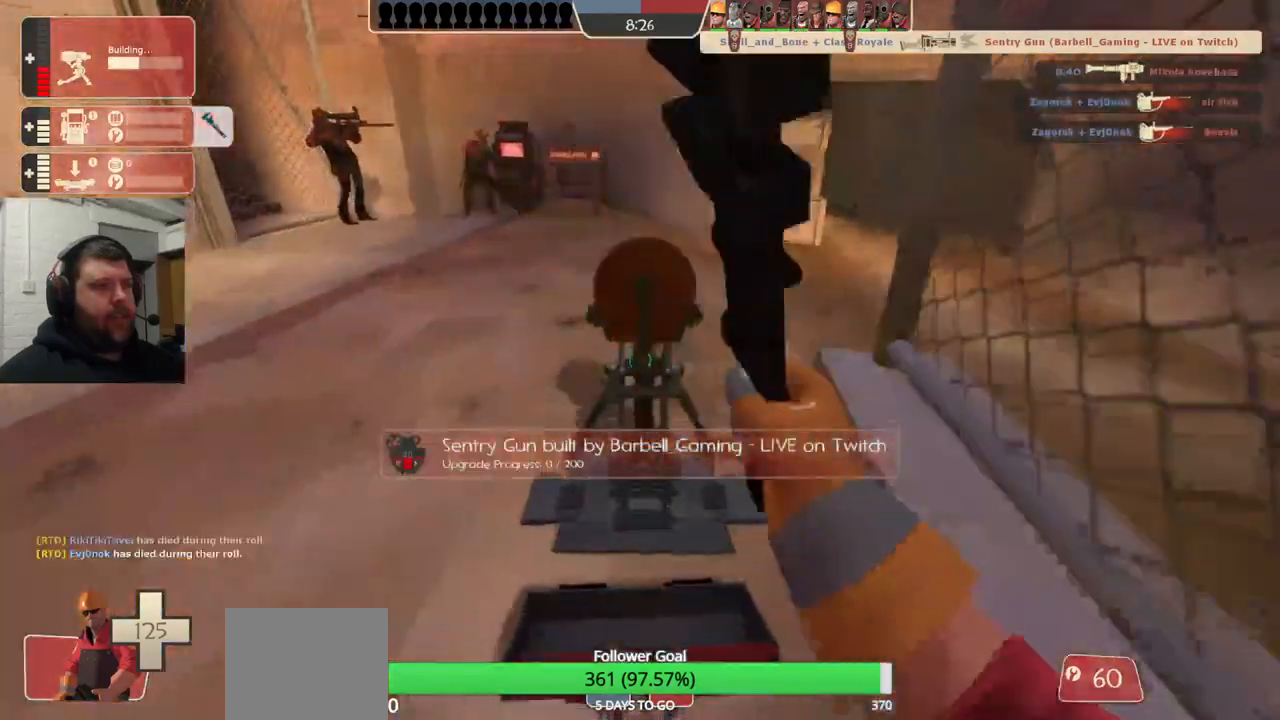
{"dt_ms": 500, "buttons": ["R2"], "left_stick": "center", "right_stick": "center", "events": []}
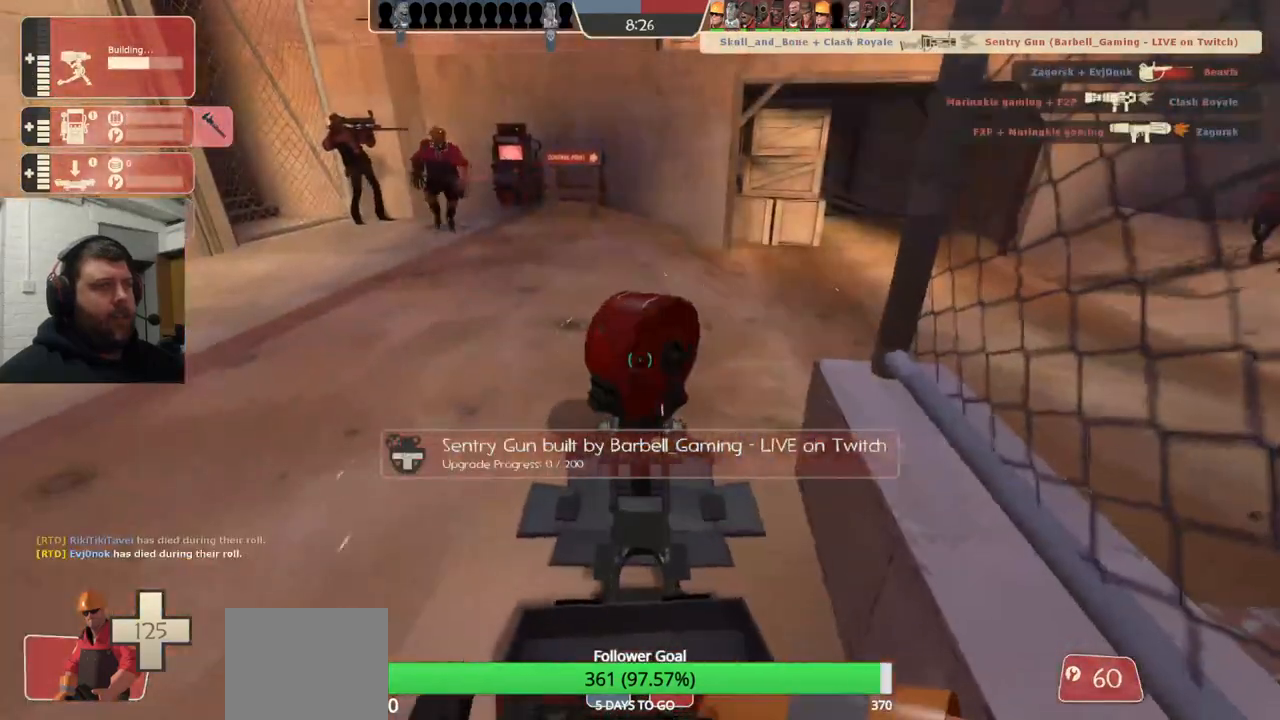
{"dt_ms": 500, "buttons": ["R2"], "left_stick": "center", "right_stick": "center", "events": []}
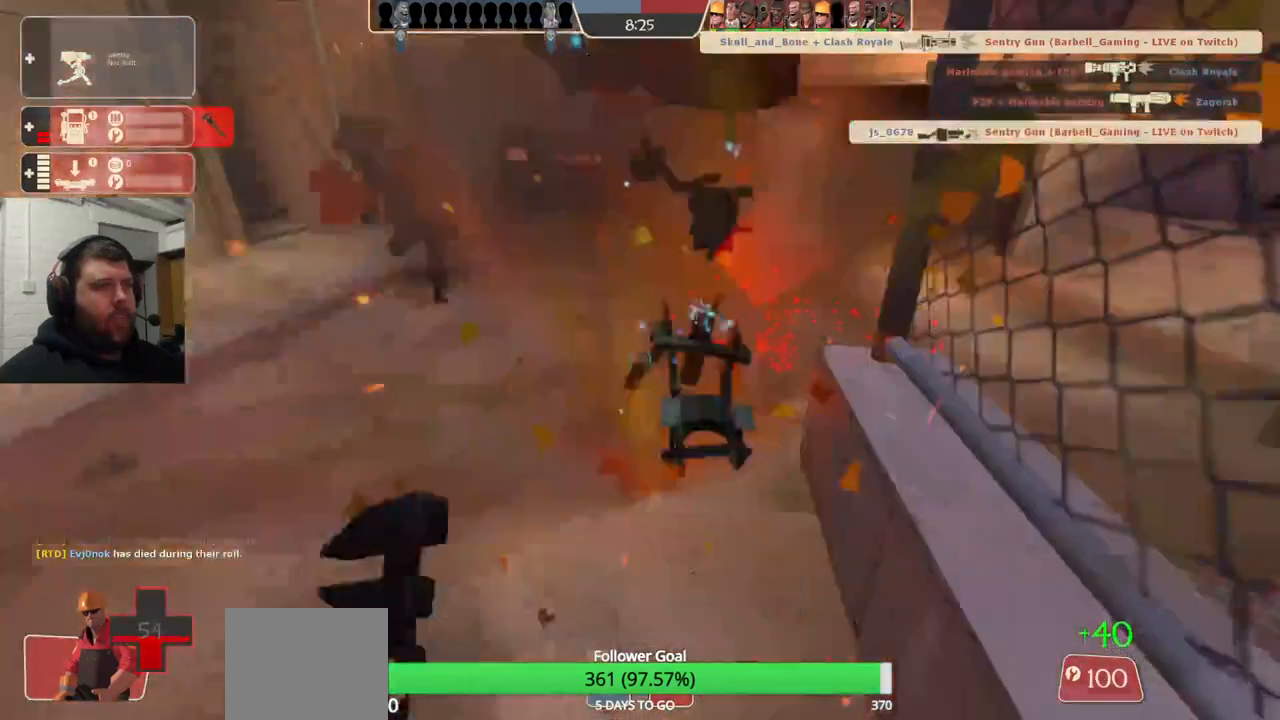
{"dt_ms": 500, "buttons": ["DPAD_LEFT"], "left_stick": "center", "right_stick": "center", "events": [[400, "R2", "up"], [500, "DPAD_LEFT", "down"]]}
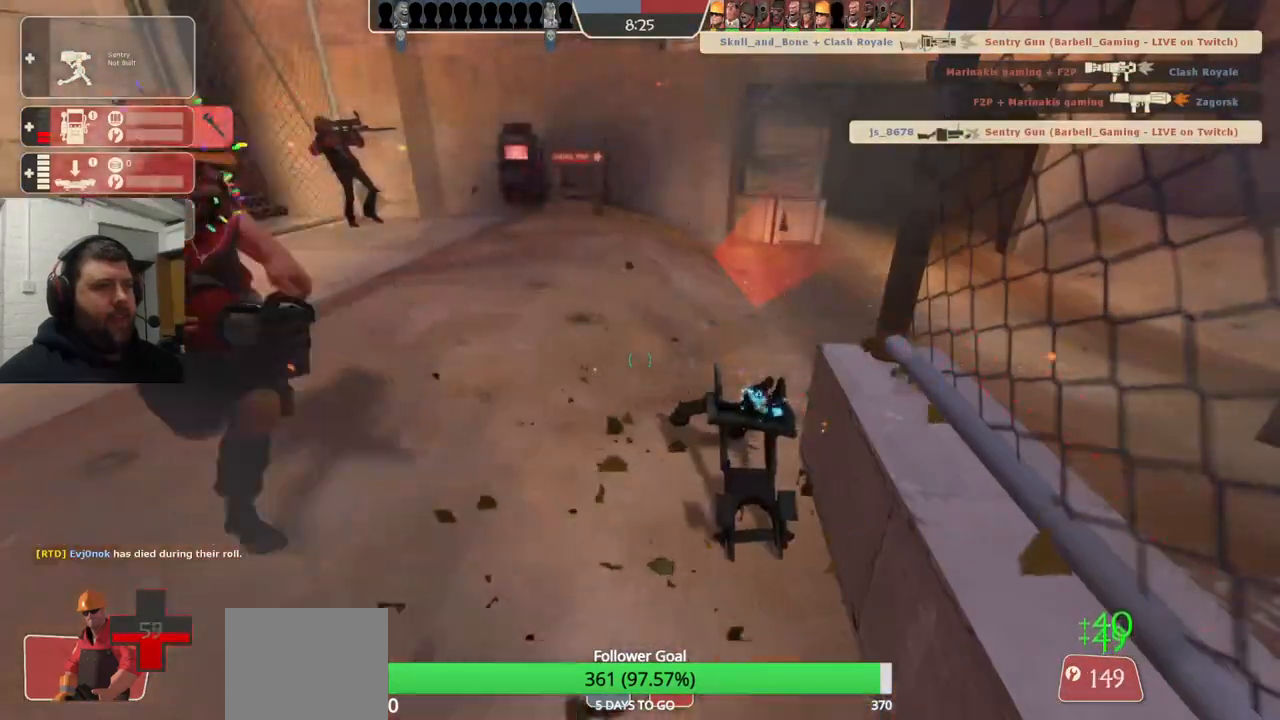
{"dt_ms": 500, "buttons": [], "left_stick": "up", "right_stick": "center", "events": [[67, "DPAD_LEFT", "up"], [183, "R2", "down"], [317, "left_stick", "up"], [350, "R2", "up"]]}
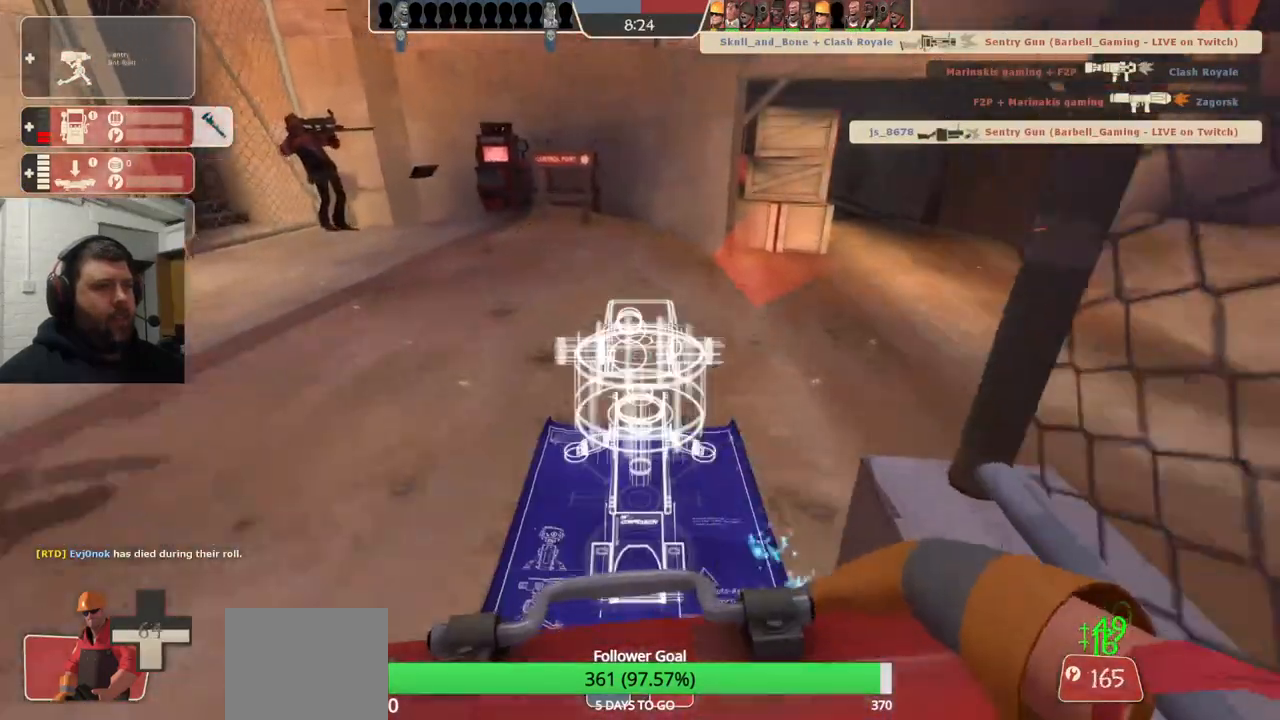
{"dt_ms": 500, "buttons": ["R2"], "left_stick": "center", "right_stick": "center", "events": [[67, "left_stick", "down"], [383, "left_stick", "center"], [400, "R2", "down"]]}
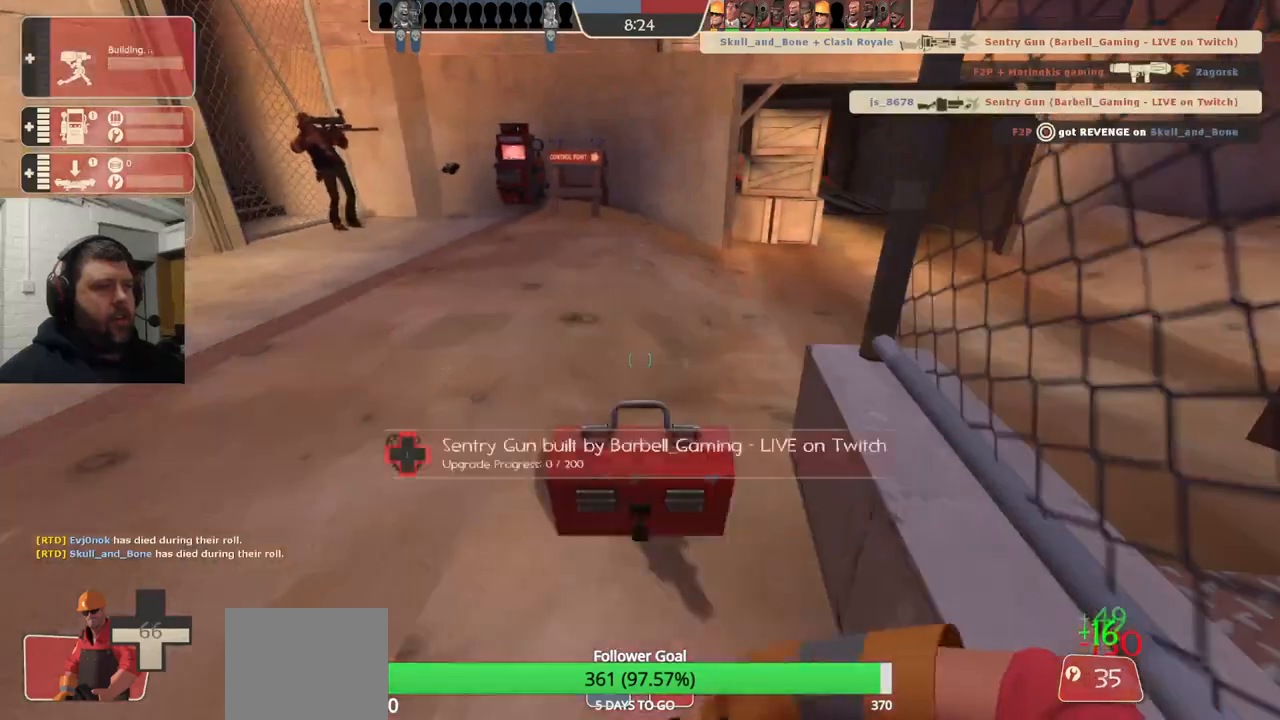
{"dt_ms": 500, "buttons": ["R2"], "left_stick": "center", "right_stick": "center", "events": []}
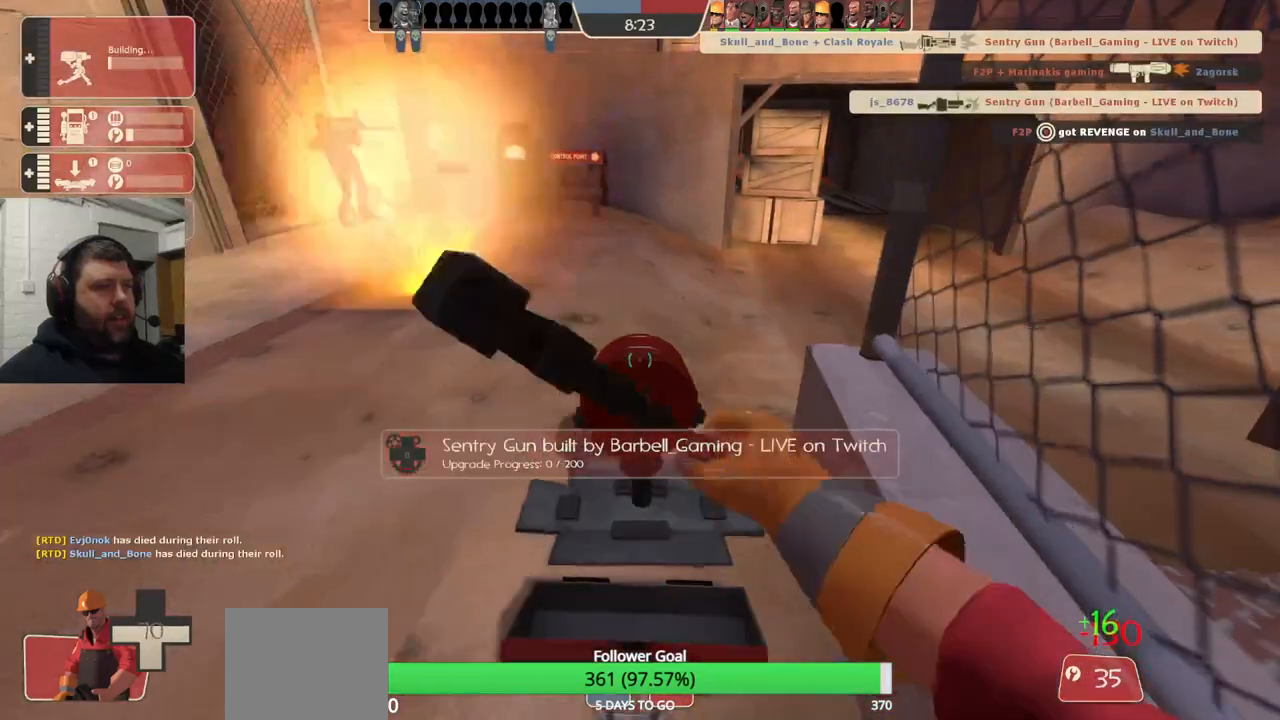
{"dt_ms": 500, "buttons": ["R2"], "left_stick": "center", "right_stick": "center", "events": []}
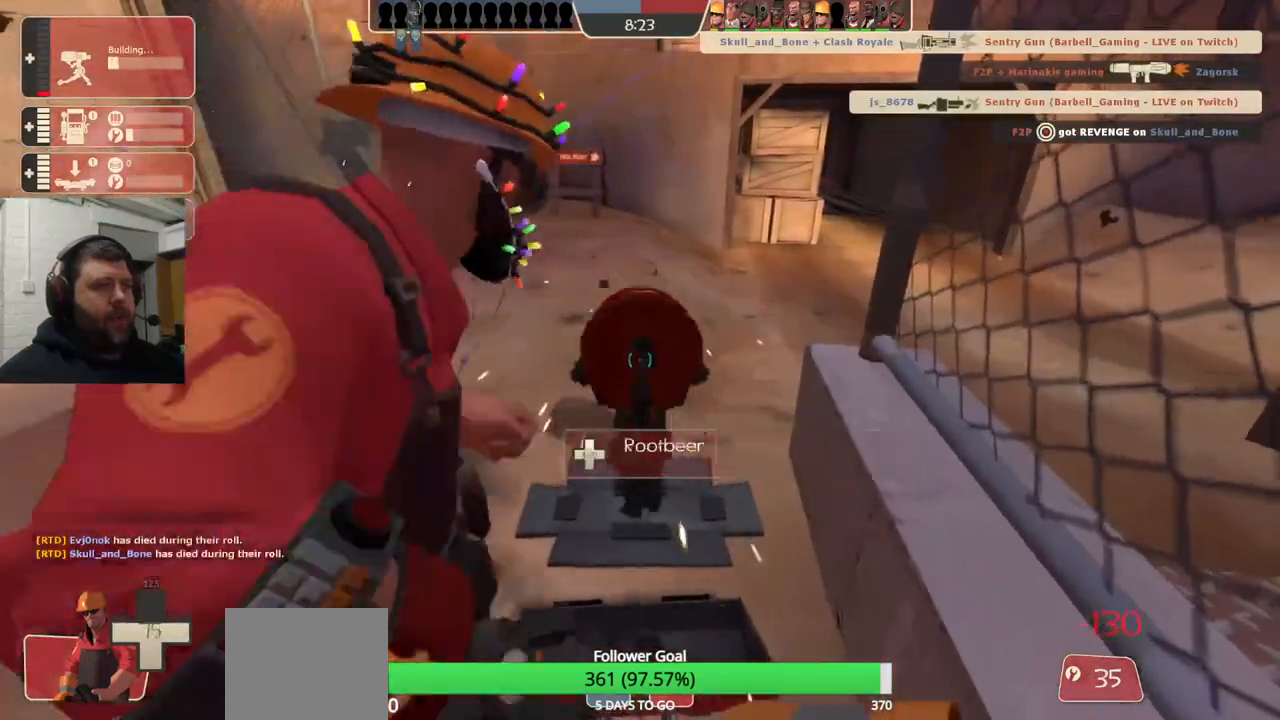
{"dt_ms": 500, "buttons": ["R2"], "left_stick": "center", "right_stick": "center", "events": []}
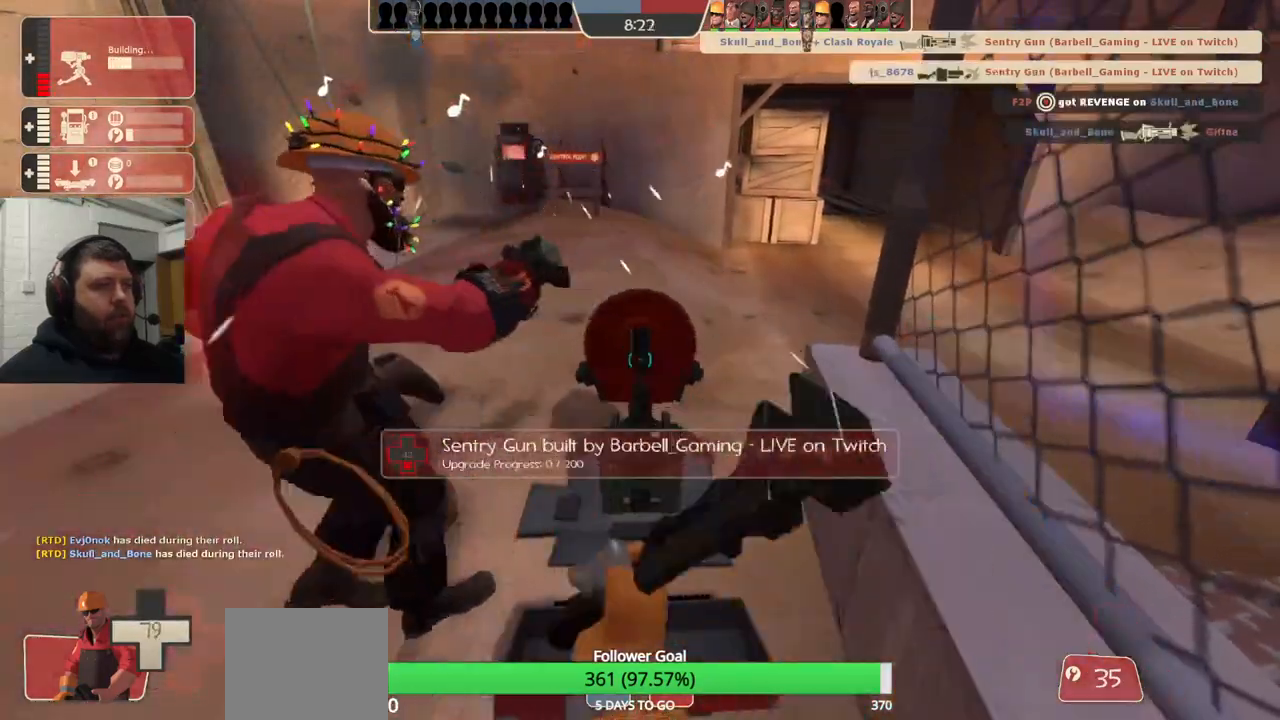
{"dt_ms": 500, "buttons": ["R2"], "left_stick": "center", "right_stick": "center", "events": []}
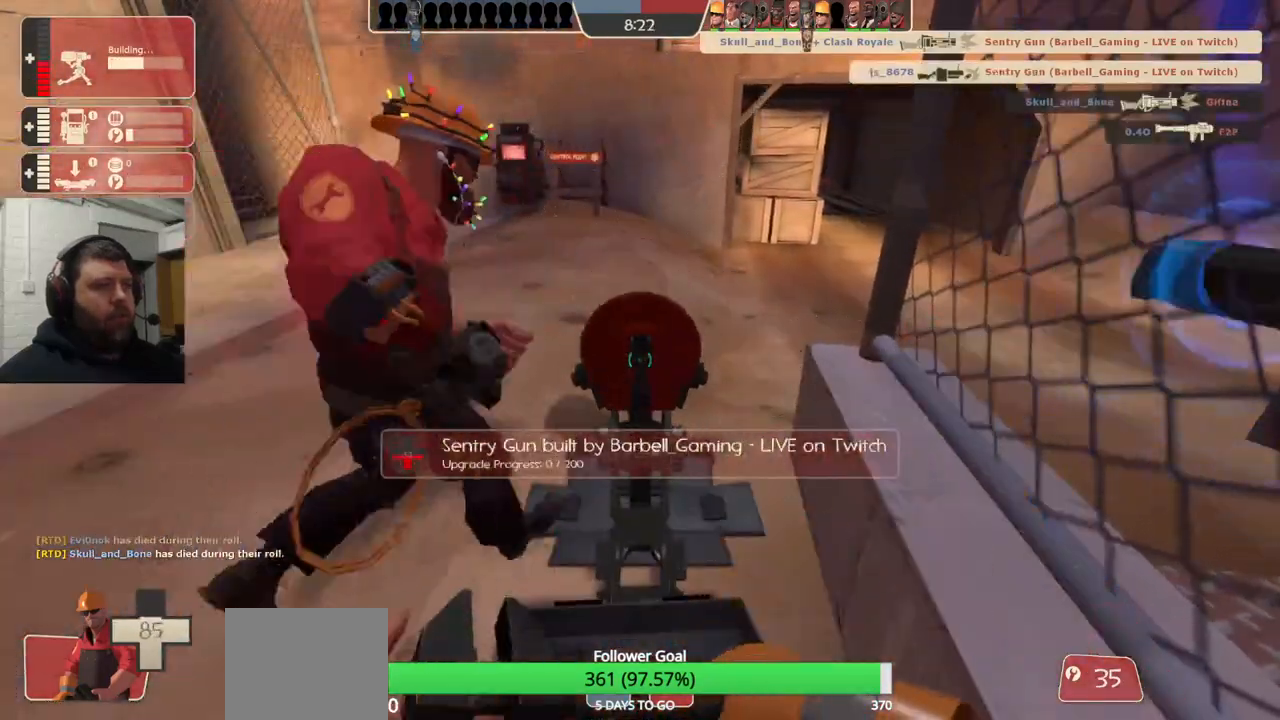
{"dt_ms": 500, "buttons": ["R2"], "left_stick": "center", "right_stick": "center", "events": []}
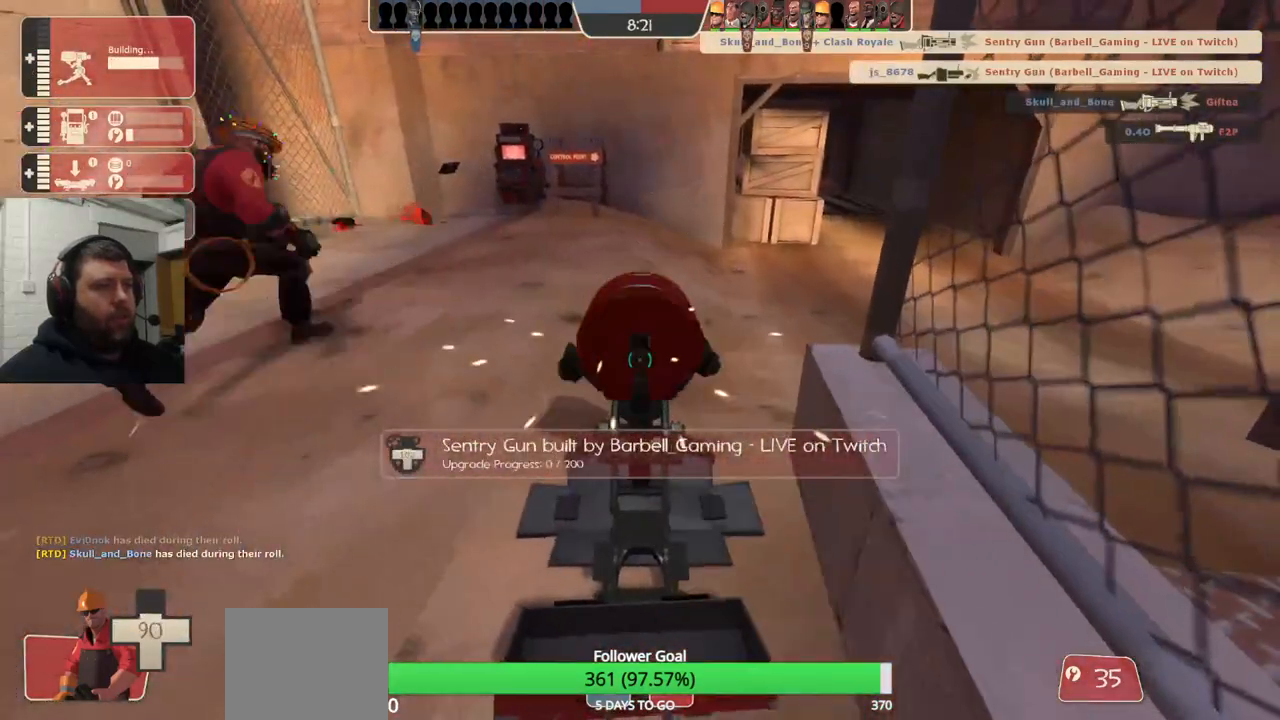
{"dt_ms": 500, "buttons": ["R2"], "left_stick": "center", "right_stick": "center", "events": []}
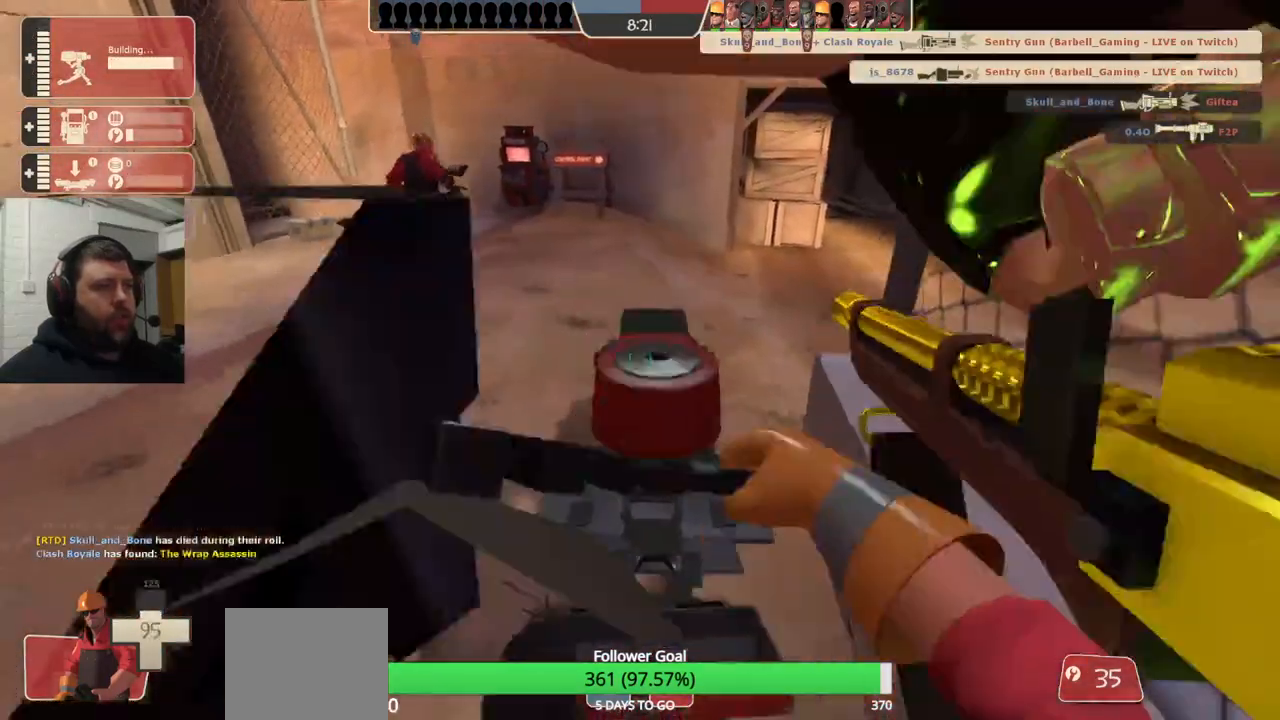
{"dt_ms": 500, "buttons": ["R2"], "left_stick": "center", "right_stick": "center", "events": []}
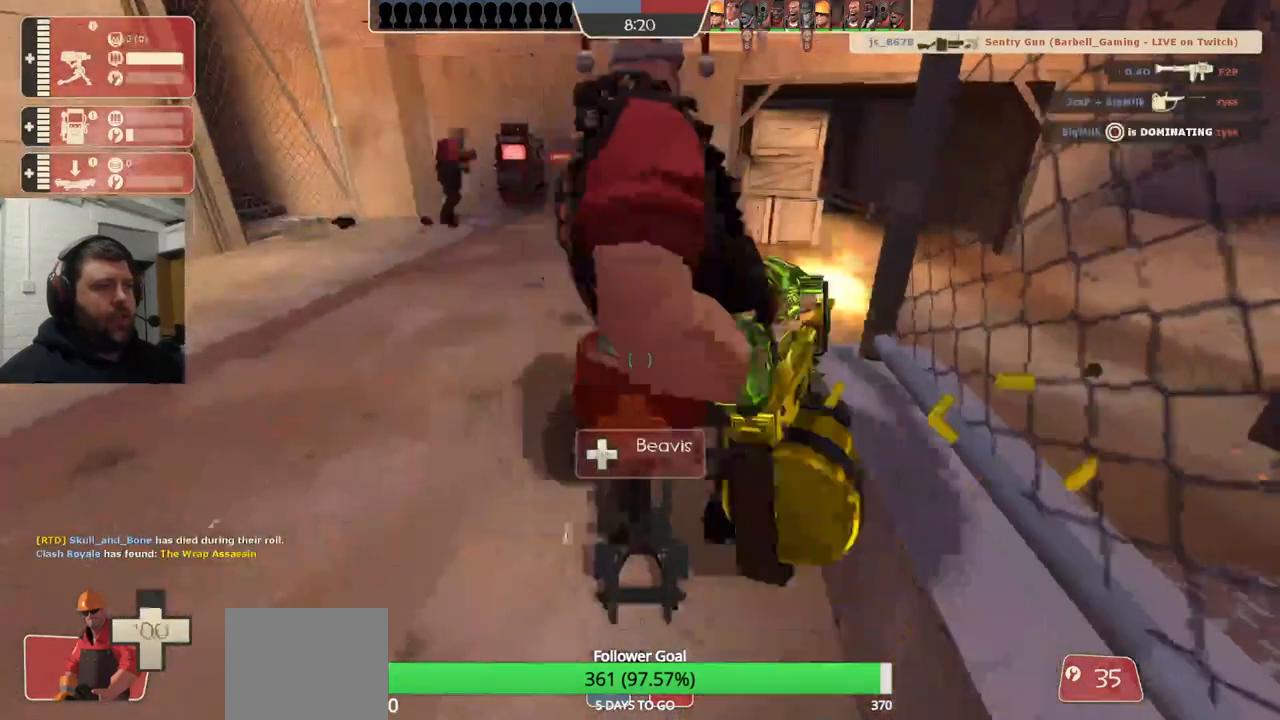
{"dt_ms": 500, "buttons": ["R2"], "left_stick": "center", "right_stick": "center", "events": []}
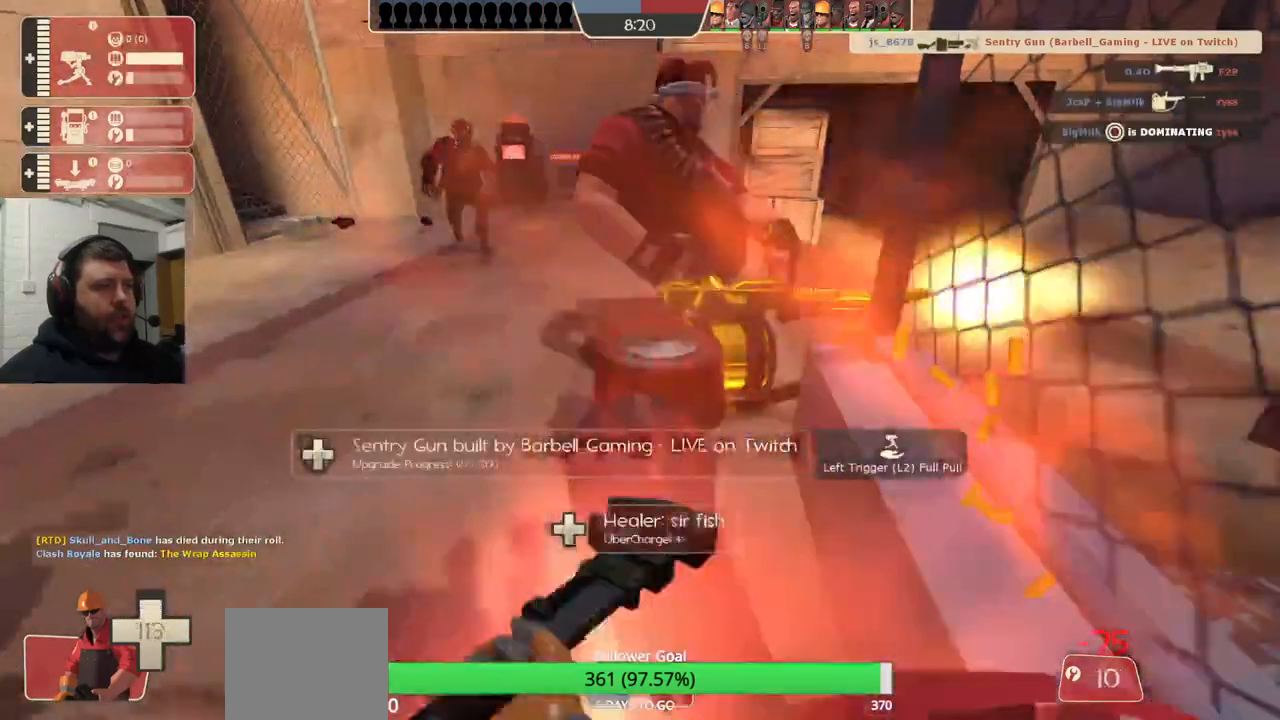
{"dt_ms": 500, "buttons": ["R2"], "left_stick": "center", "right_stick": "center", "events": []}
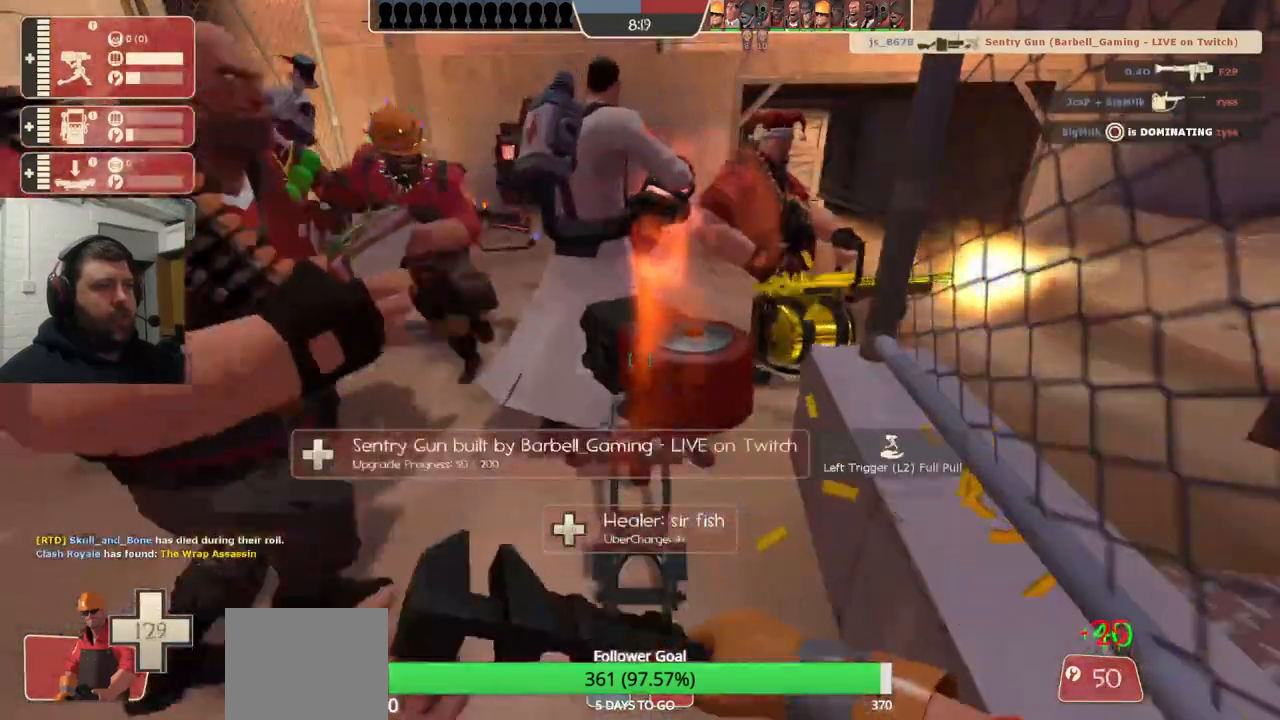
{"dt_ms": 500, "buttons": [], "left_stick": "up-right", "right_stick": "right", "events": [[183, "right_stick", "left"], [200, "left_stick", "up-left"], [267, "R2", "up"], [350, "left_stick", "up-right"], [367, "right_stick", "right"]]}
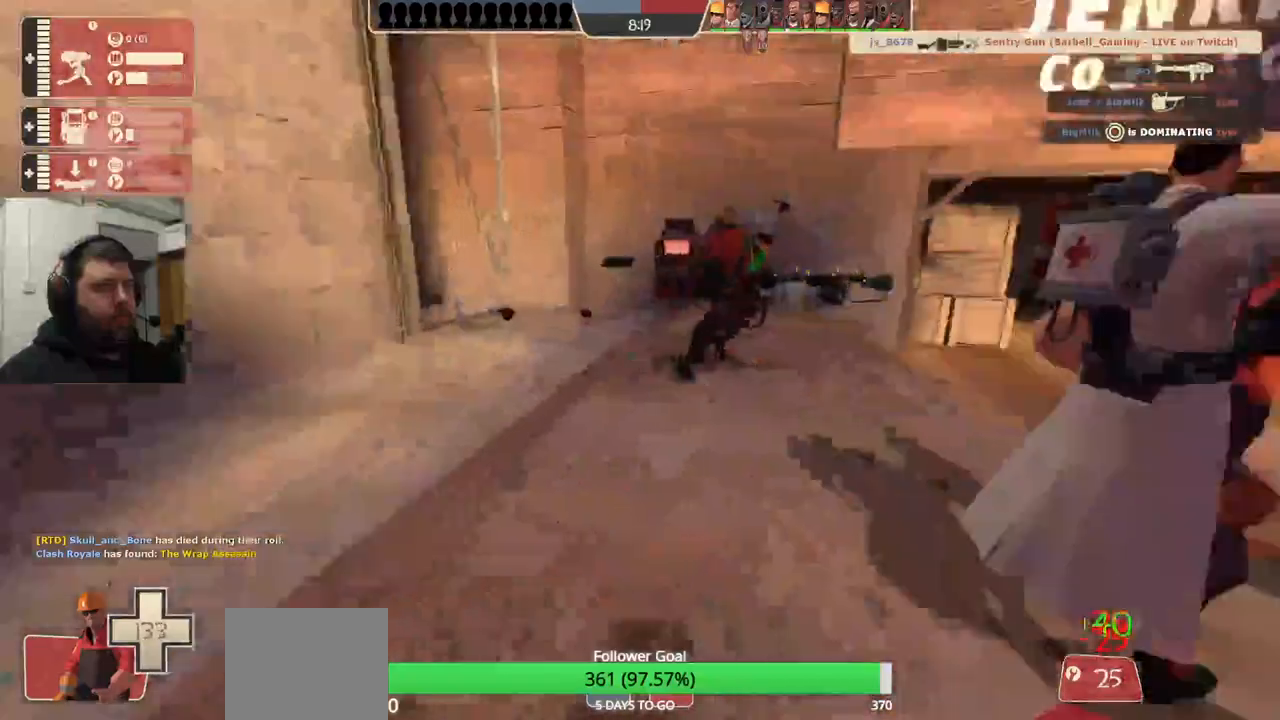
{"dt_ms": 500, "buttons": [], "left_stick": "up", "right_stick": "center", "events": [[50, "right_stick", "center"], [100, "left_stick", "up"], [317, "right_stick", "left"], [450, "right_stick", "center"]]}
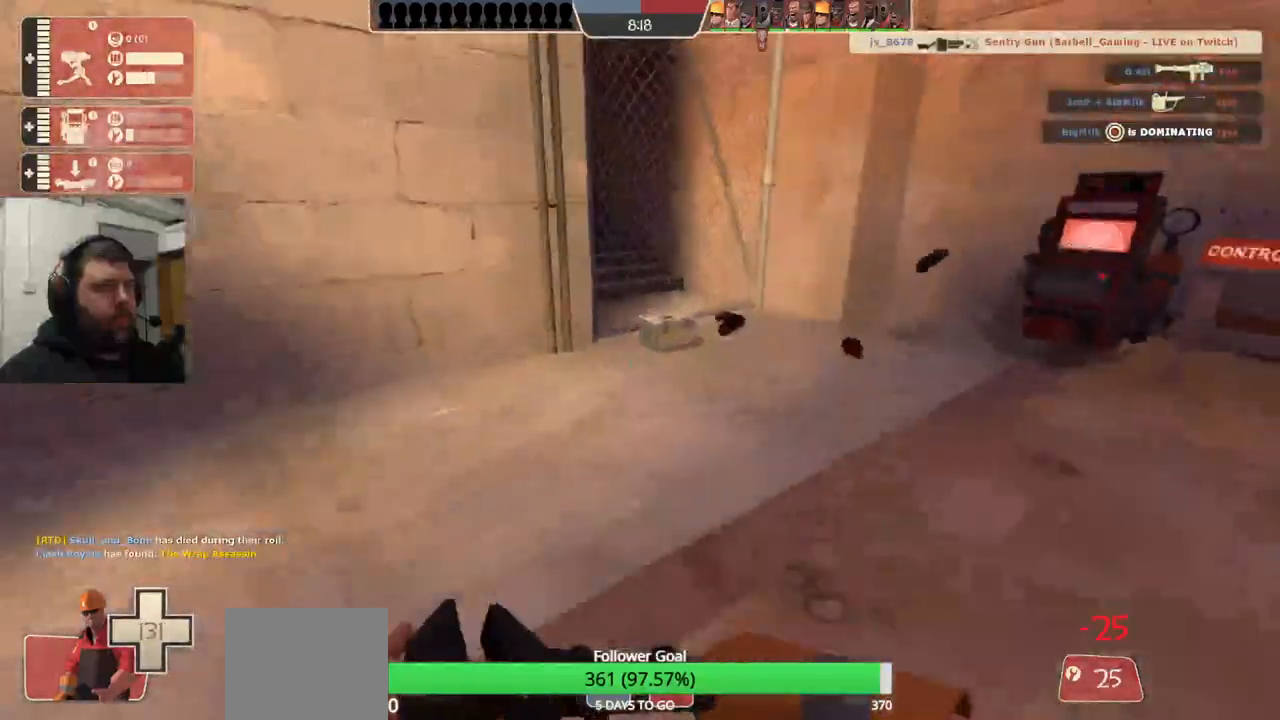
{"dt_ms": 500, "buttons": [], "left_stick": "up", "right_stick": "center", "events": []}
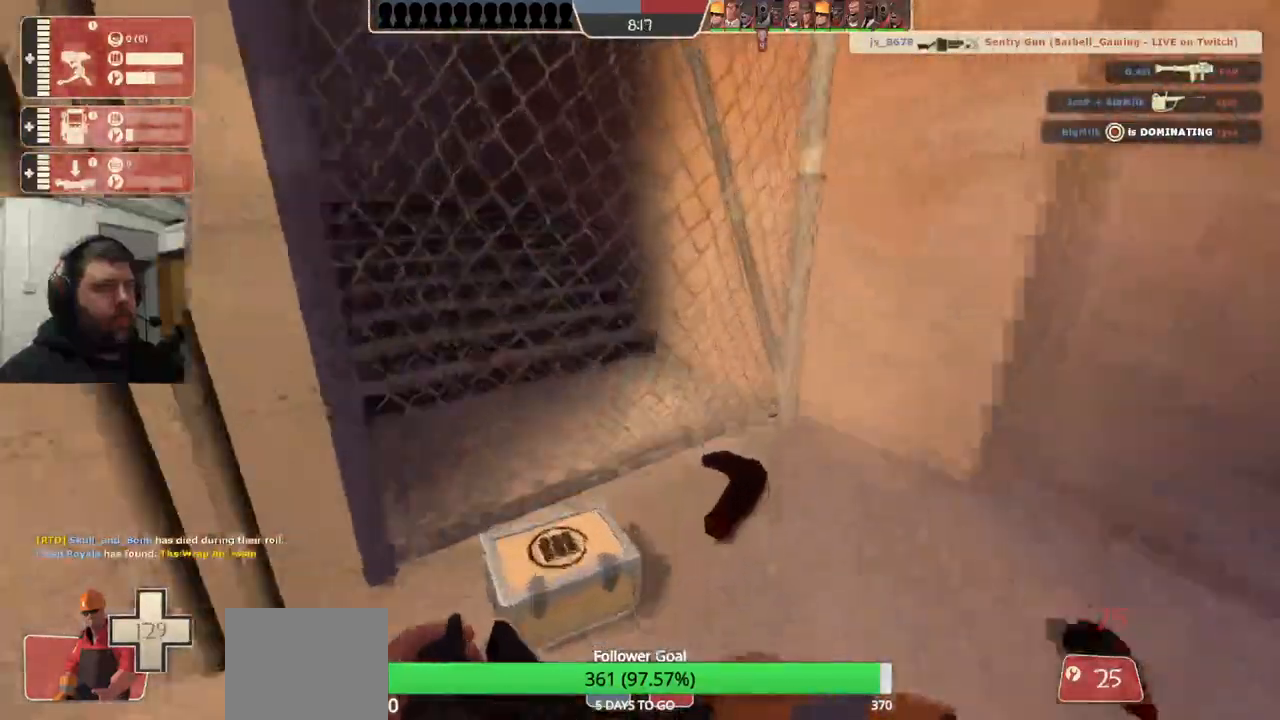
{"dt_ms": 500, "buttons": [], "left_stick": "up", "right_stick": "center", "events": [[133, "right_stick", "left"], [467, "right_stick", "center"]]}
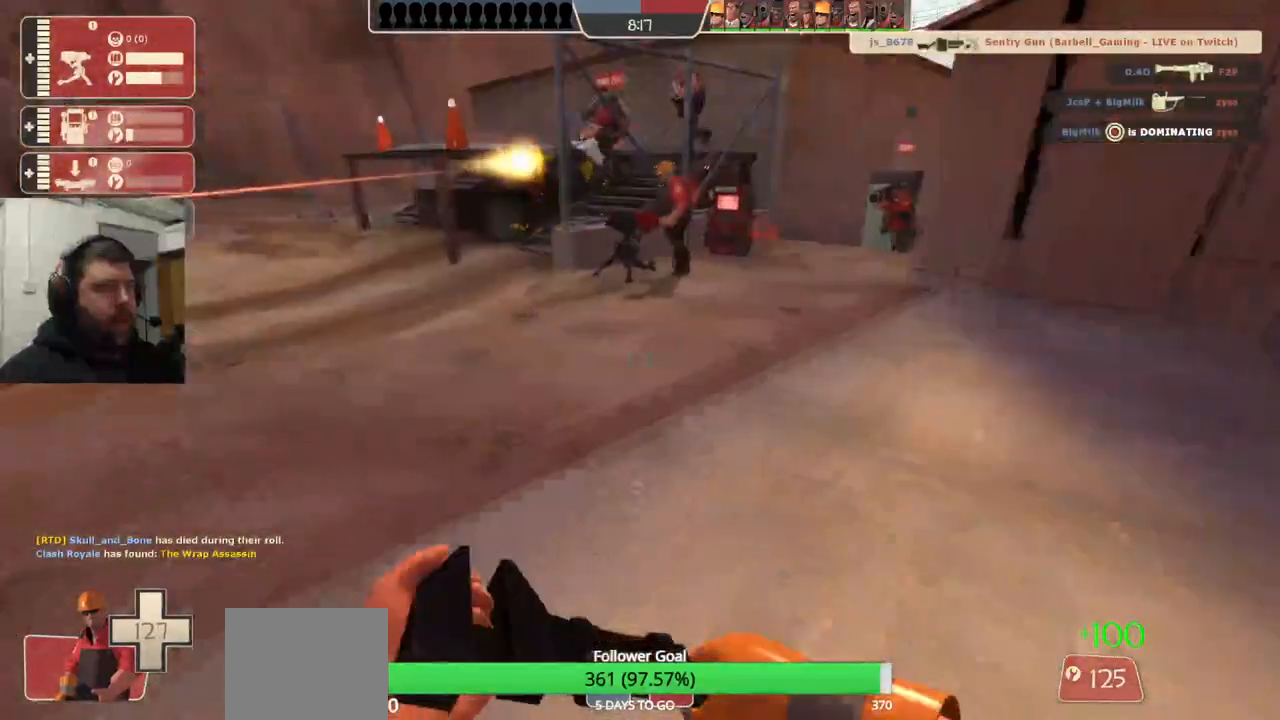
{"dt_ms": 500, "buttons": [], "left_stick": "up", "right_stick": "center", "events": []}
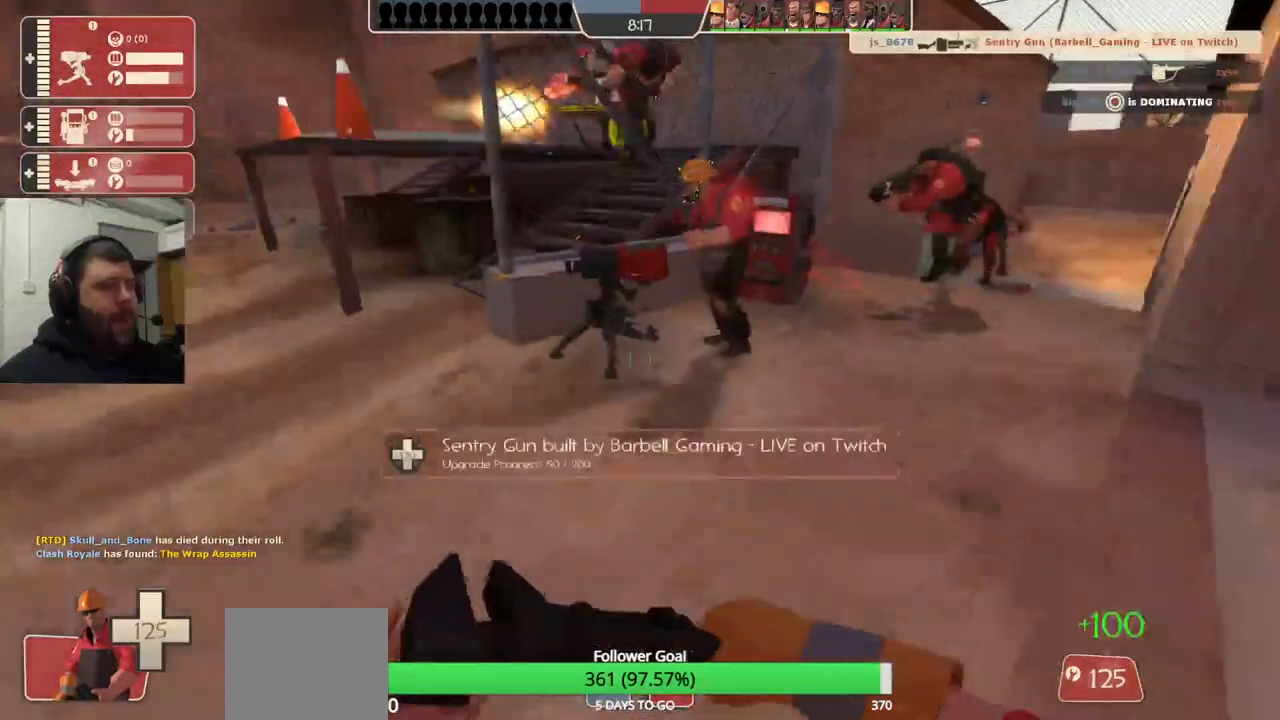
{"dt_ms": 500, "buttons": [], "left_stick": "up", "right_stick": "center", "events": [[283, "right_stick", "left"], [383, "right_stick", "center"]]}
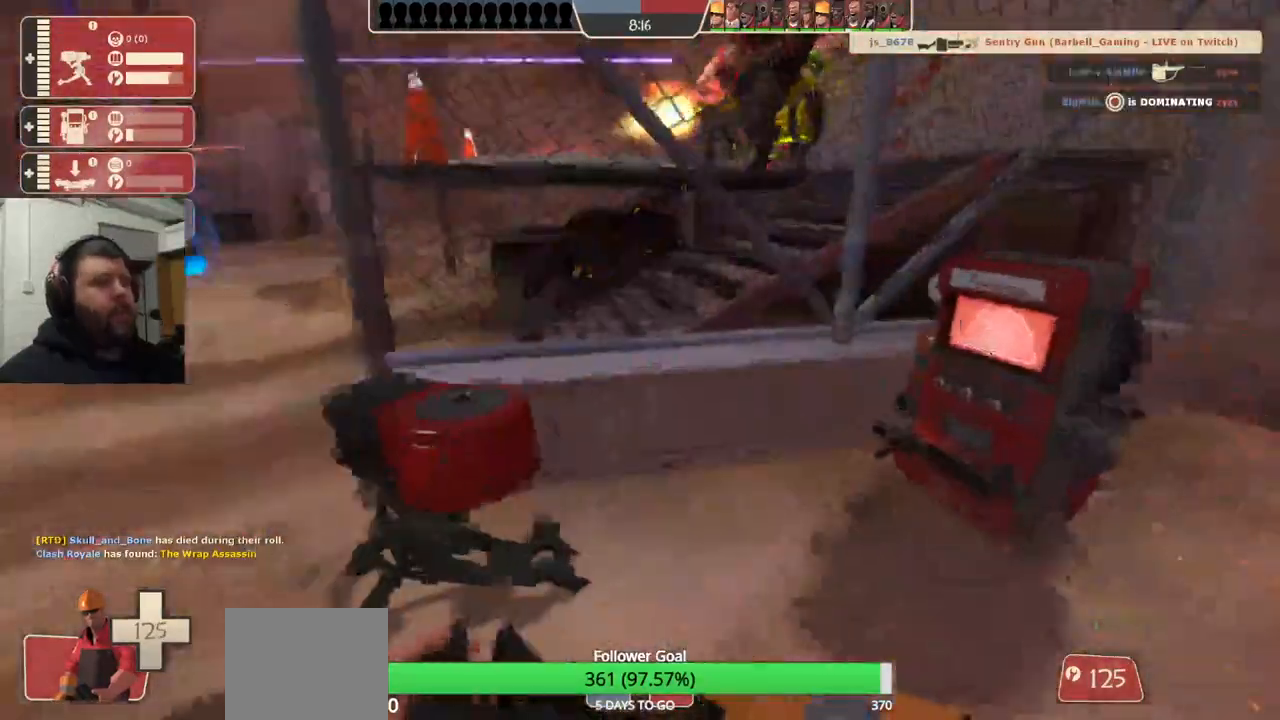
{"dt_ms": 500, "buttons": ["R2"], "left_stick": "up", "right_stick": "center", "events": [[50, "right_stick", "left"], [217, "R2", "down"], [233, "right_stick", "center"]]}
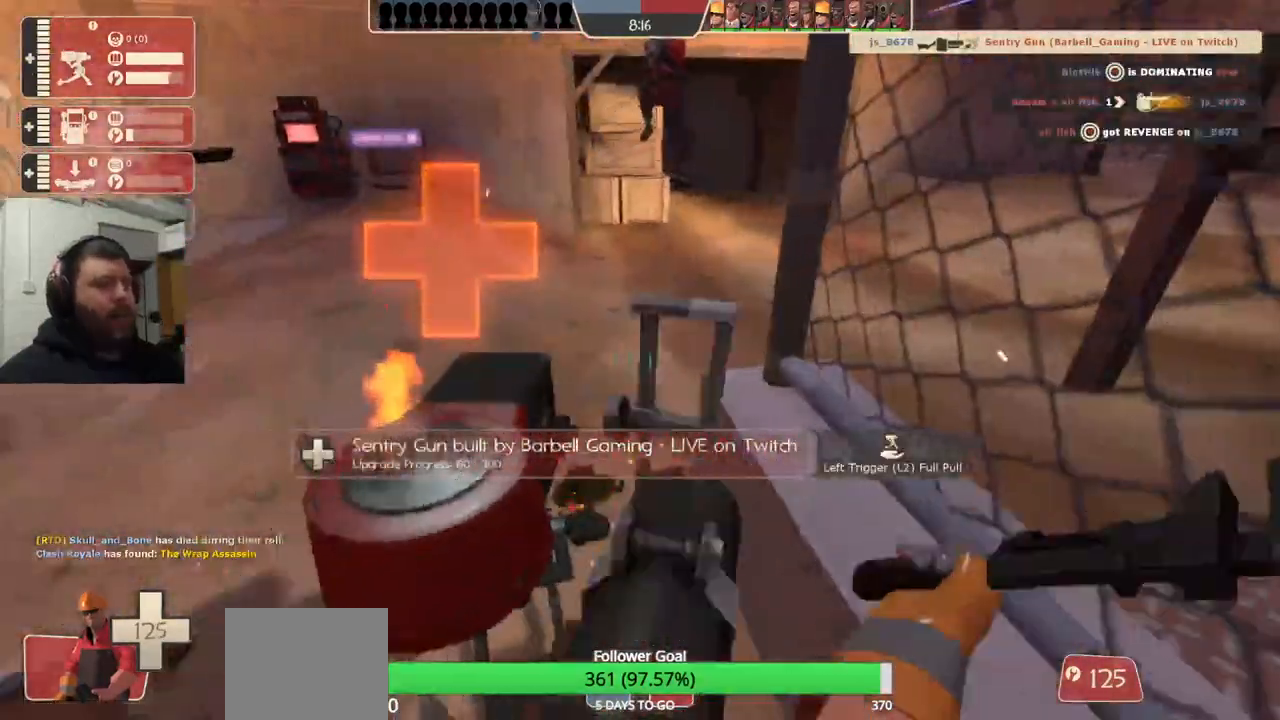
{"dt_ms": 500, "buttons": ["R2"], "left_stick": "up", "right_stick": "center", "events": []}
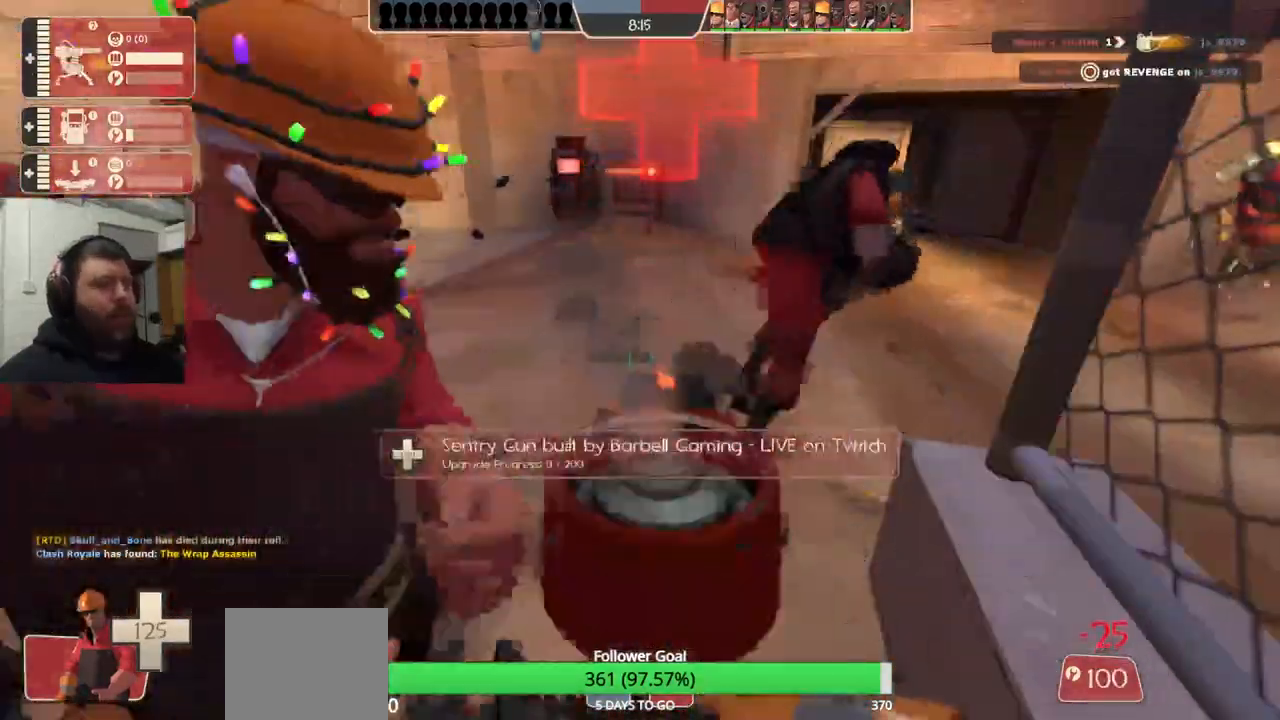
{"dt_ms": 500, "buttons": ["R2"], "left_stick": "center", "right_stick": "center", "events": [[33, "left_stick", "center"]]}
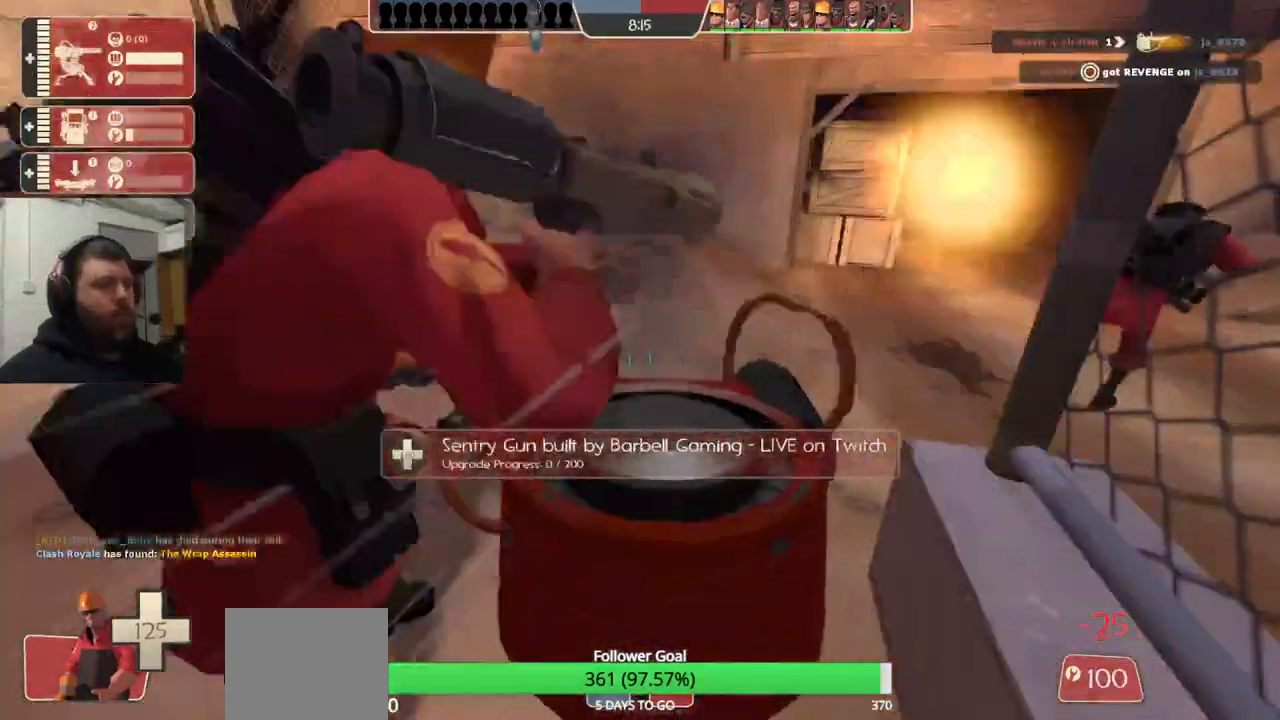
{"dt_ms": 500, "buttons": ["R2"], "left_stick": "center", "right_stick": "center", "events": []}
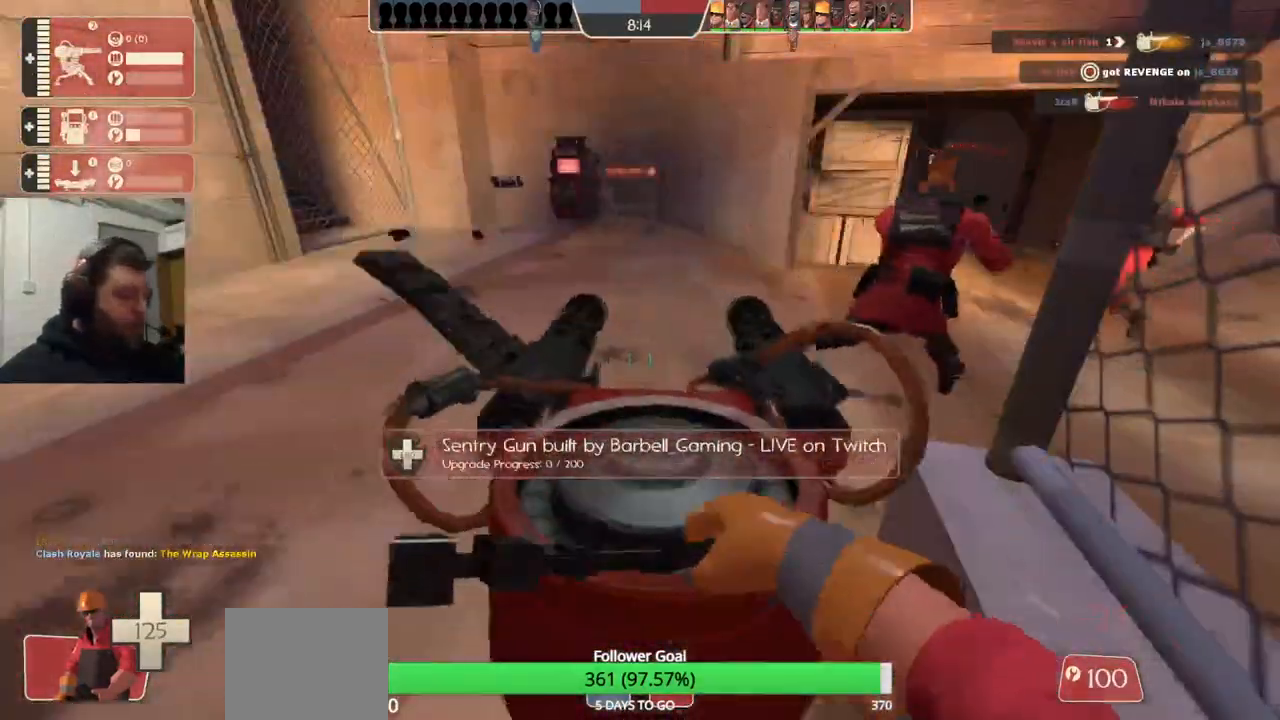
{"dt_ms": 500, "buttons": ["R2"], "left_stick": "center", "right_stick": "center", "events": []}
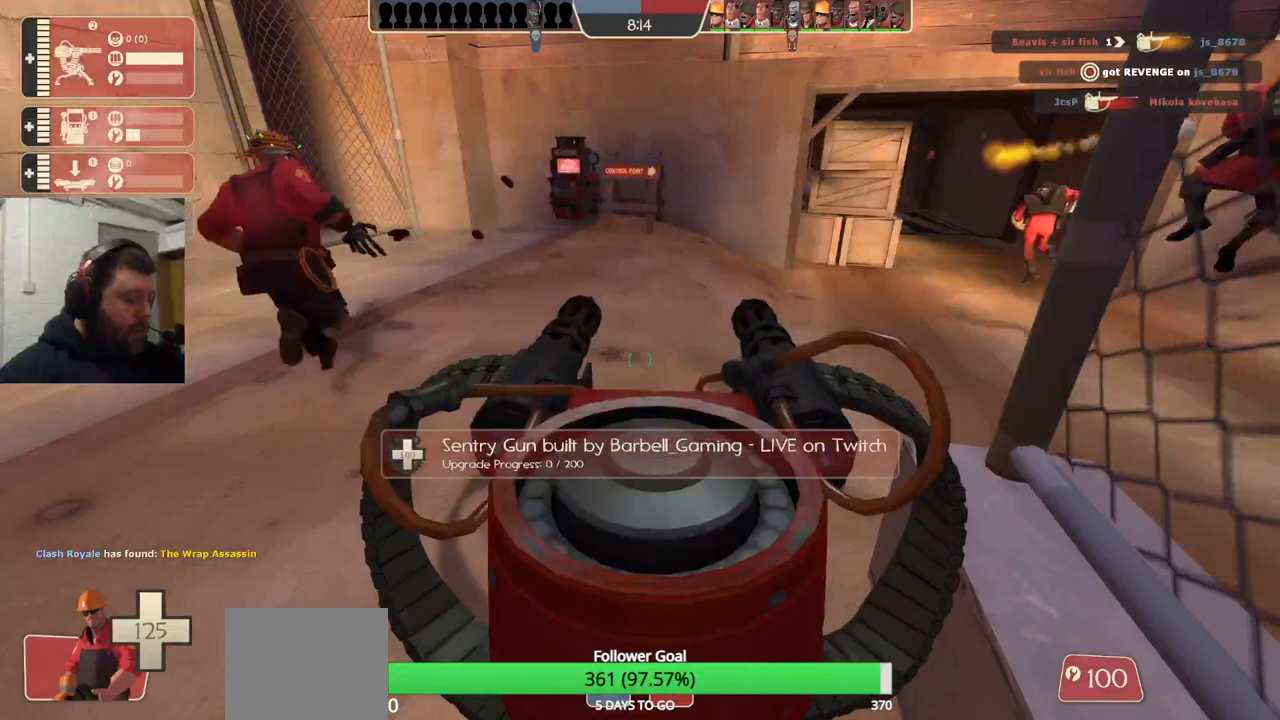
{"dt_ms": 500, "buttons": ["R2"], "left_stick": "center", "right_stick": "center", "events": []}
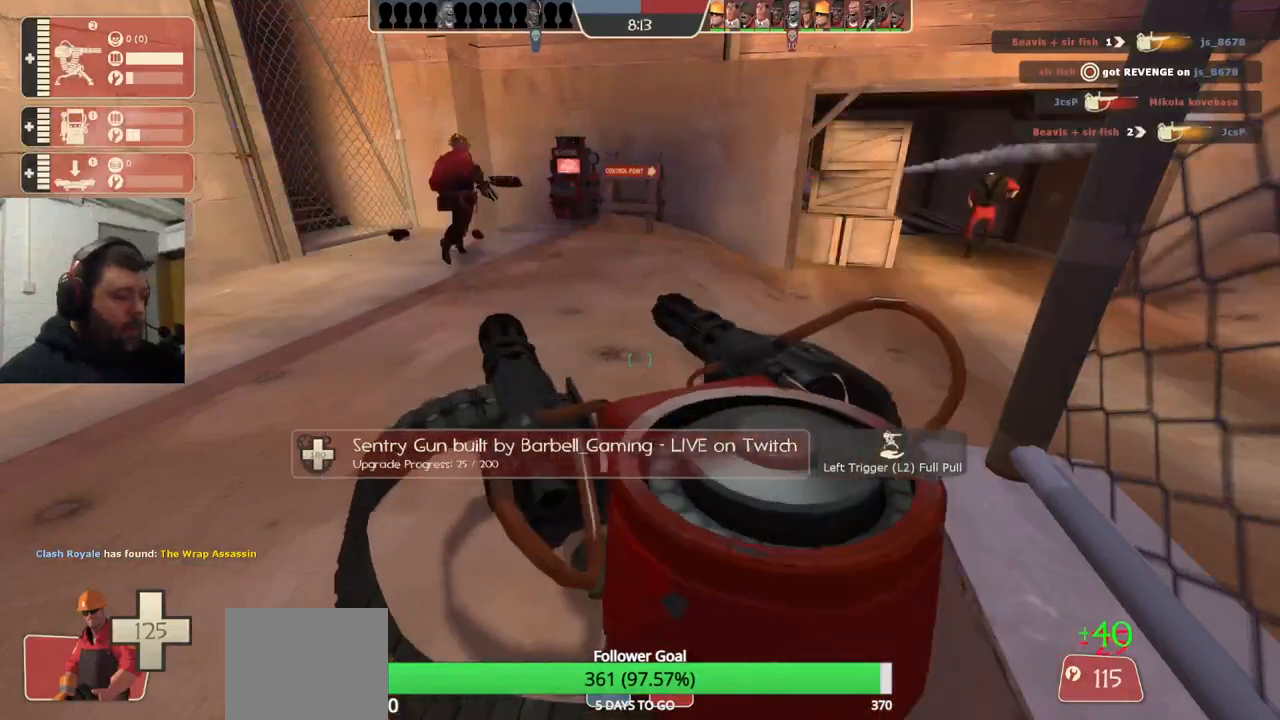
{"dt_ms": 1000, "buttons": ["R2"], "left_stick": "center", "right_stick": "center"}
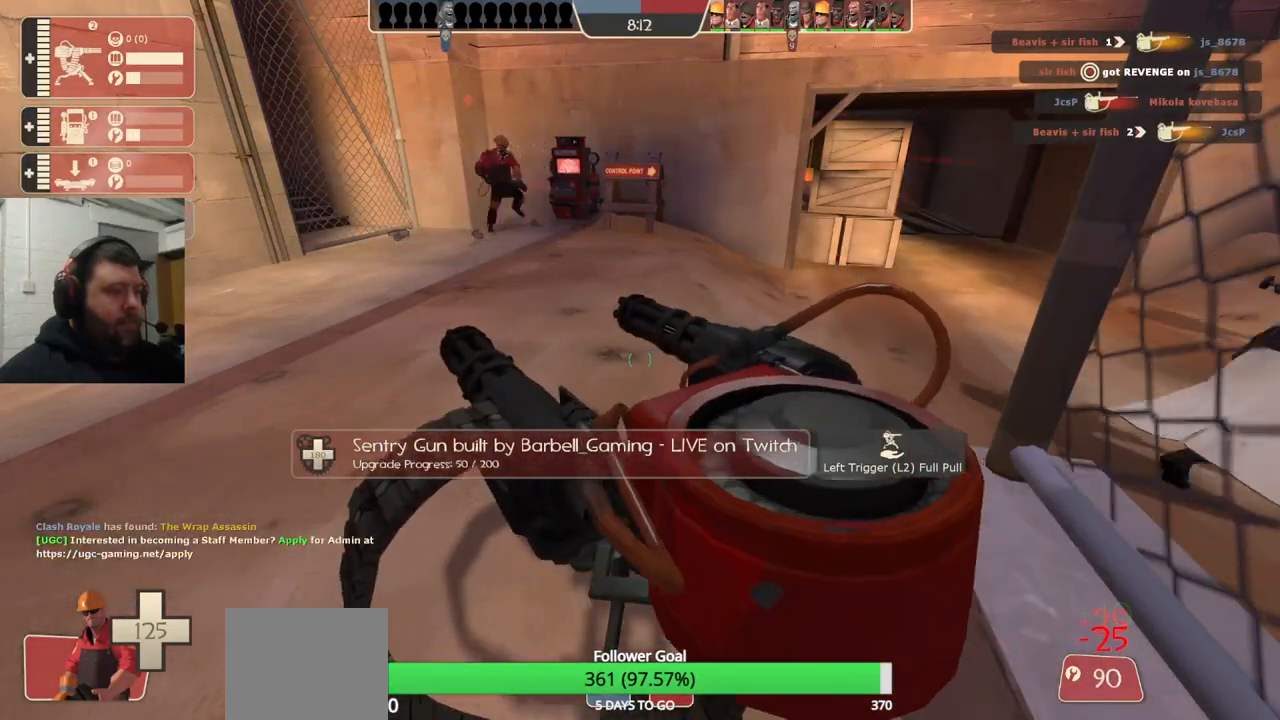
{"dt_ms": 500, "buttons": ["R2"], "left_stick": "center", "right_stick": "center", "events": []}